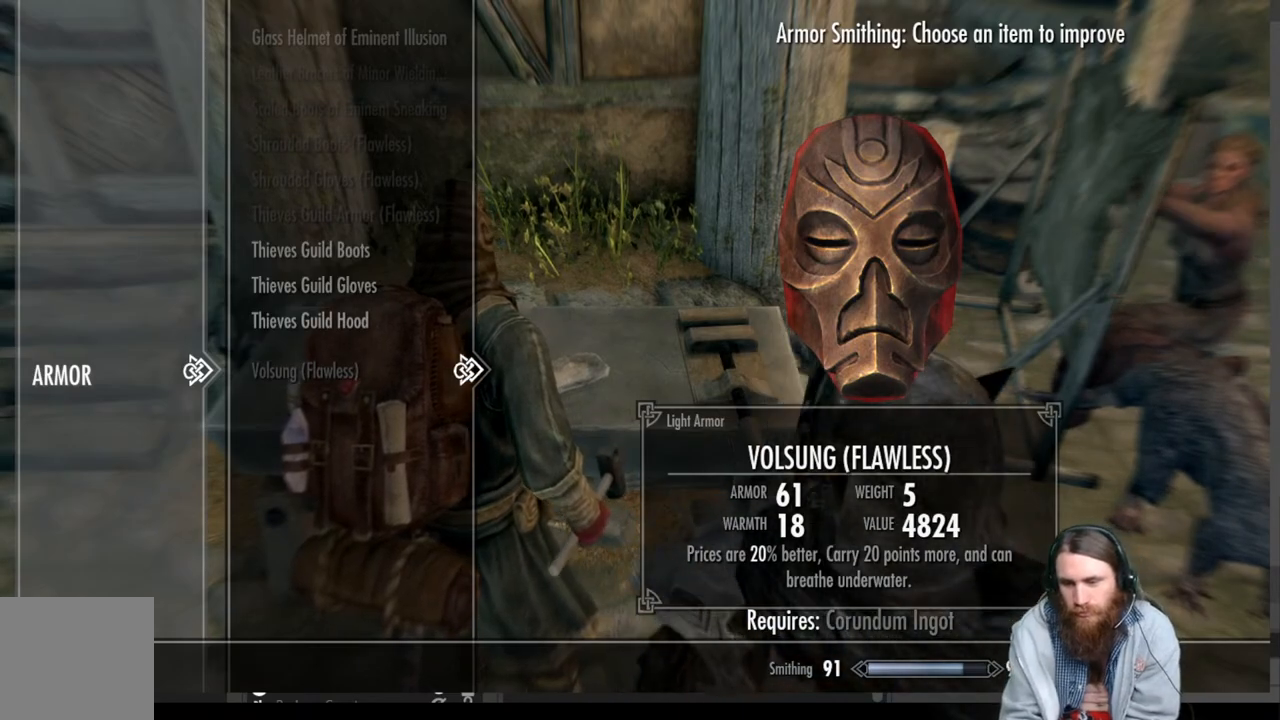
Gameplay with a controller (Xbox layout); each line is a JSON object with the inputs held at the frame after it. "events" lists button and stick changes between this image and that frame as [ms after this image, input, new state], when the widget could be followed in between.
{"buttons": [], "left_stick": "center", "right_stick": "center", "events": [[333, "B", "down"], [500, "B", "up"]]}
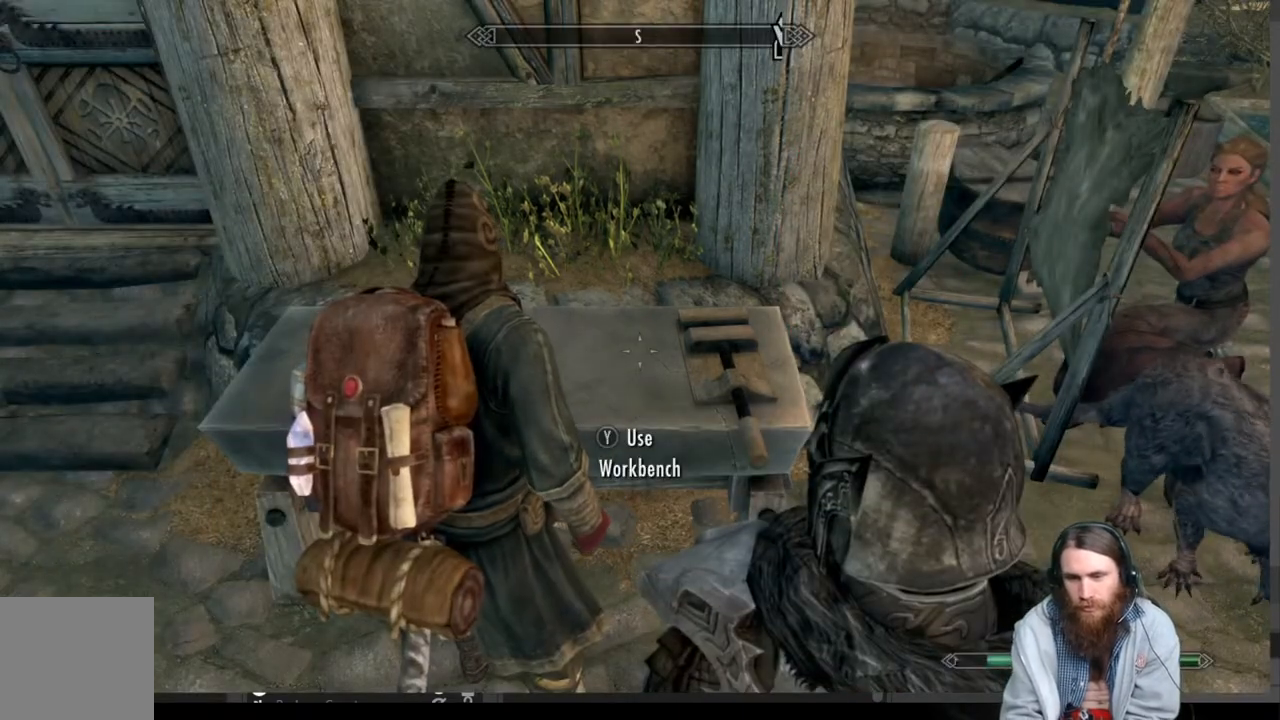
{"buttons": [], "left_stick": "center", "right_stick": "center", "events": []}
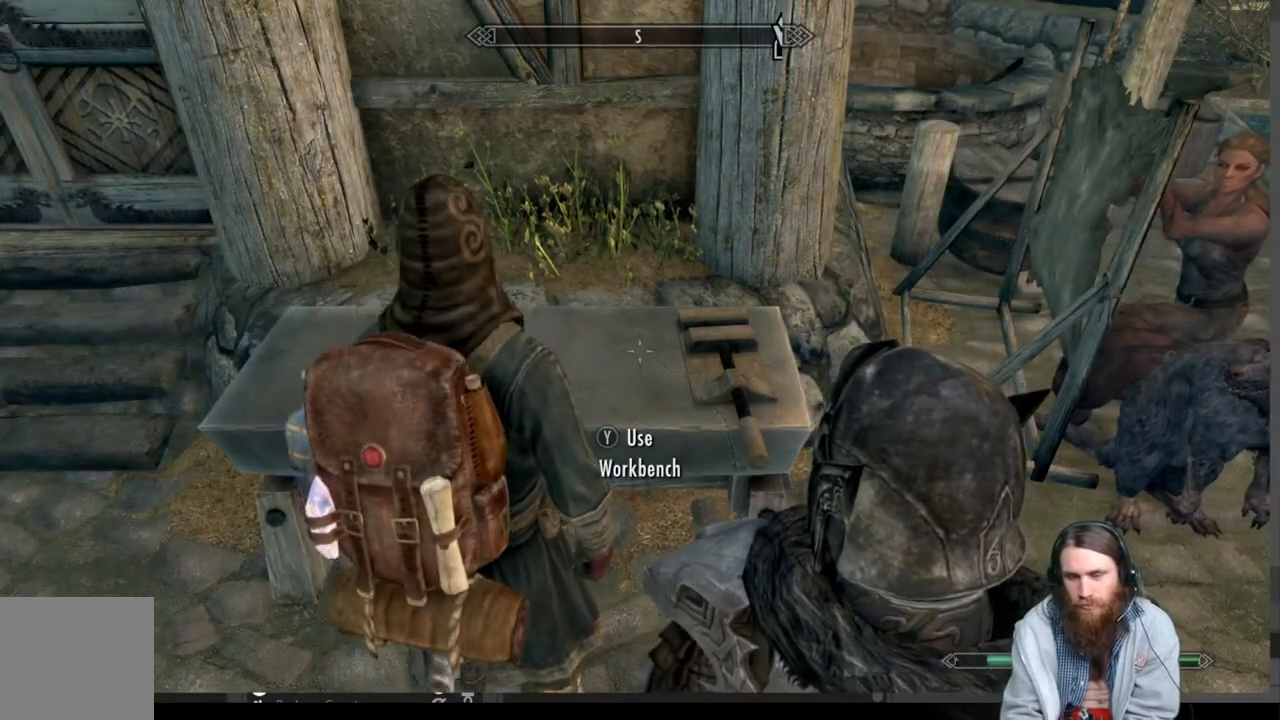
{"buttons": [], "left_stick": "center", "right_stick": "center", "events": []}
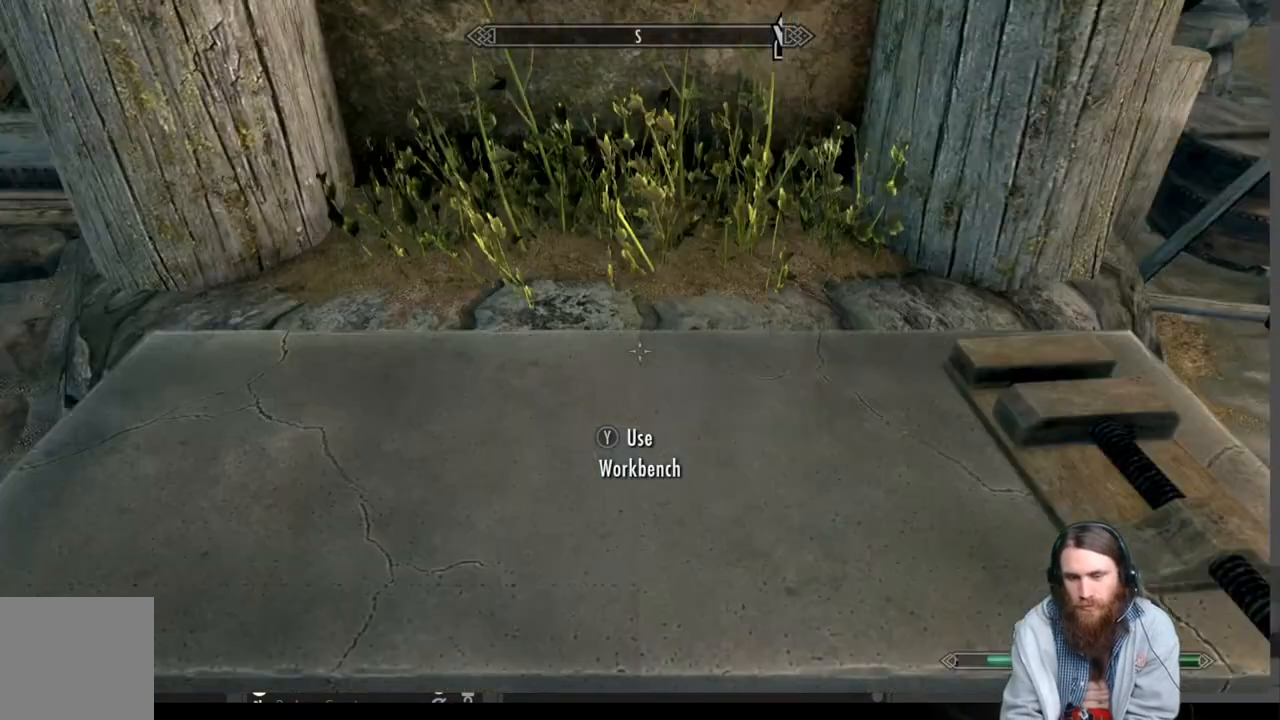
{"buttons": [], "left_stick": "down", "right_stick": "center", "events": [[133, "right_stick", "up-right"], [283, "left_stick", "down"], [483, "right_stick", "center"]]}
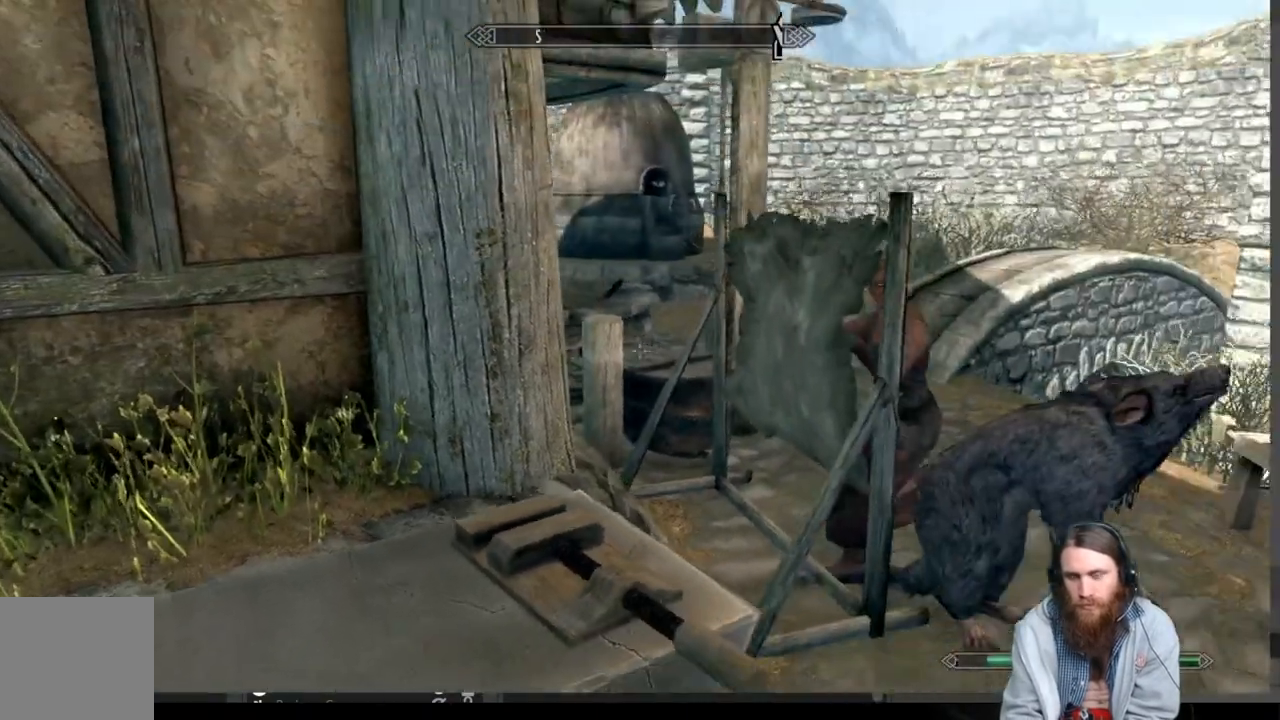
{"buttons": [], "left_stick": "right", "right_stick": "center", "events": [[283, "left_stick", "right"]]}
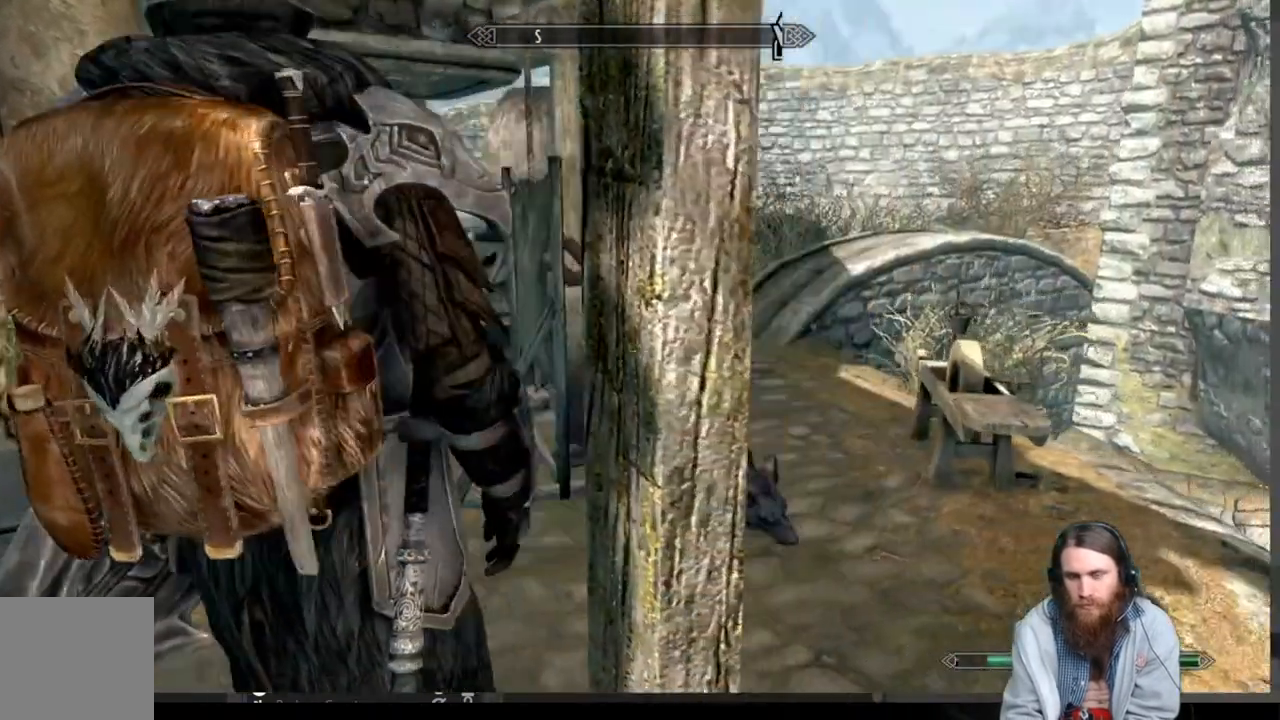
{"buttons": [], "left_stick": "up-right", "right_stick": "center", "events": [[50, "left_stick", "up-right"], [200, "left_stick", "center"], [267, "right_stick", "left"], [383, "left_stick", "up-right"], [417, "right_stick", "center"]]}
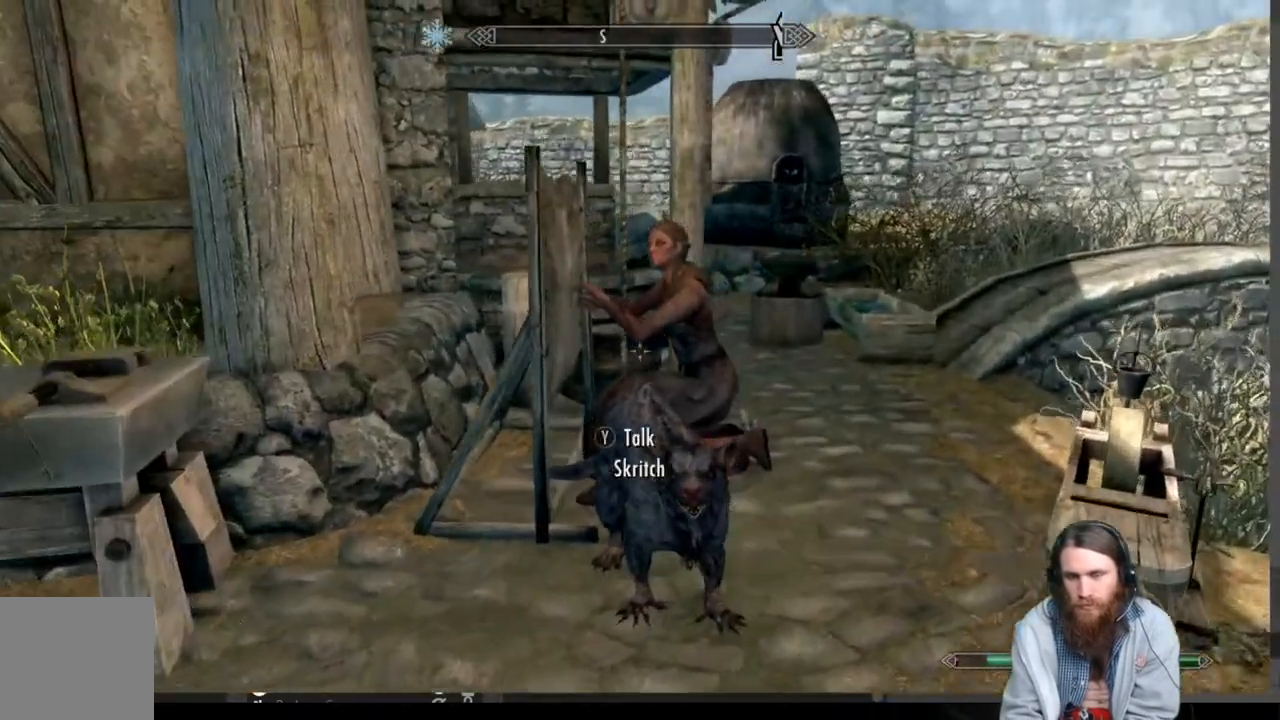
{"buttons": [], "left_stick": "center", "right_stick": "center", "events": [[67, "right_stick", "left"], [217, "left_stick", "center"], [217, "right_stick", "center"]]}
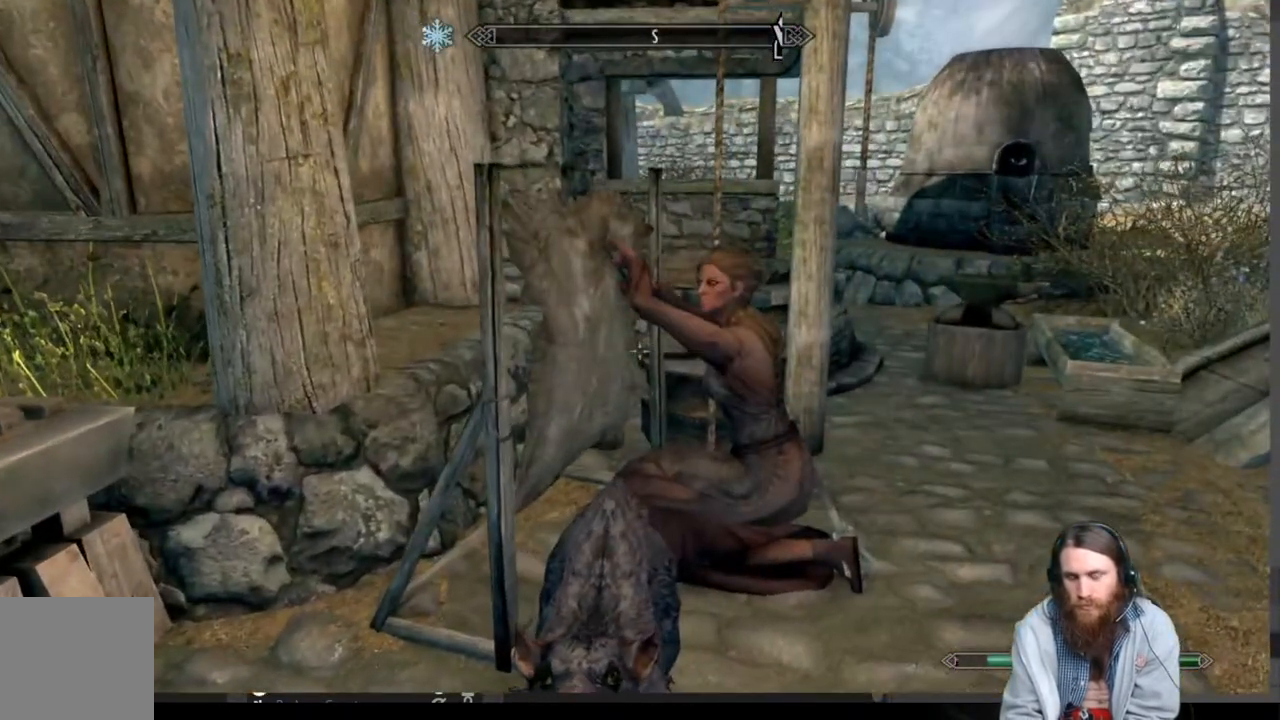
{"buttons": [], "left_stick": "up-right", "right_stick": "center", "events": [[250, "left_stick", "up-right"]]}
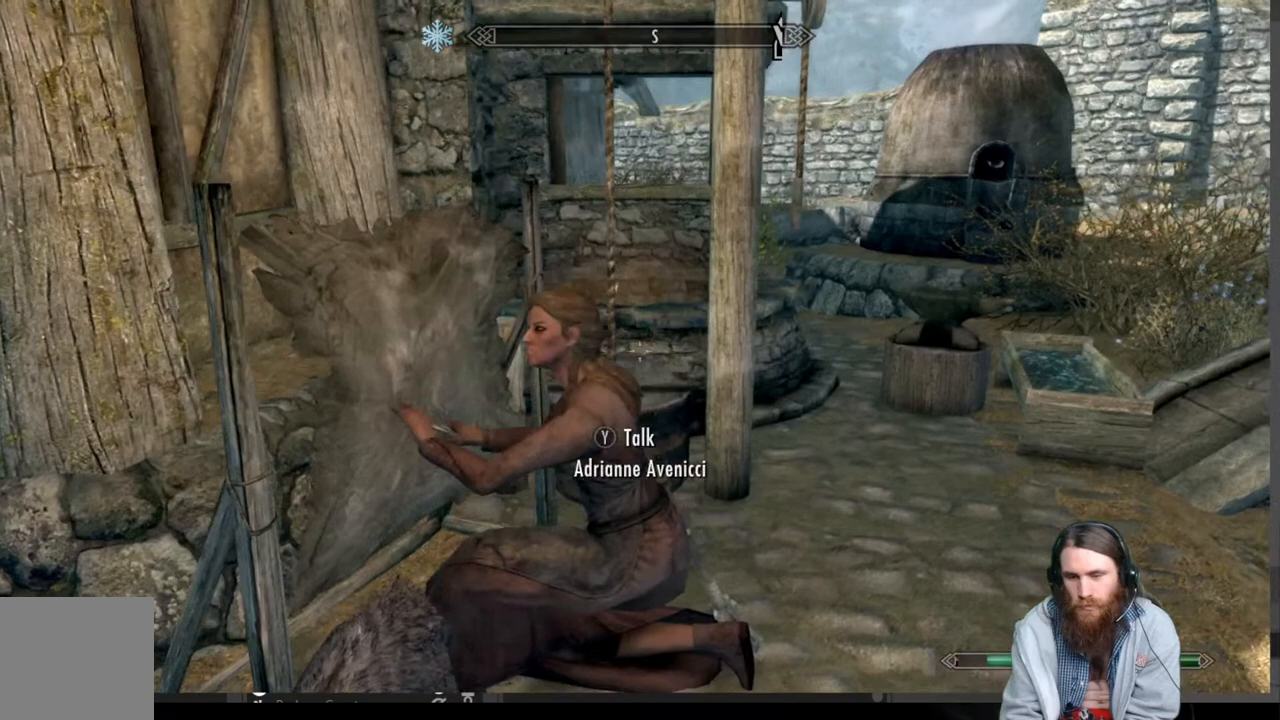
{"buttons": [], "left_stick": "center", "right_stick": "center", "events": [[133, "left_stick", "center"], [200, "START", "down"], [350, "START", "up"]]}